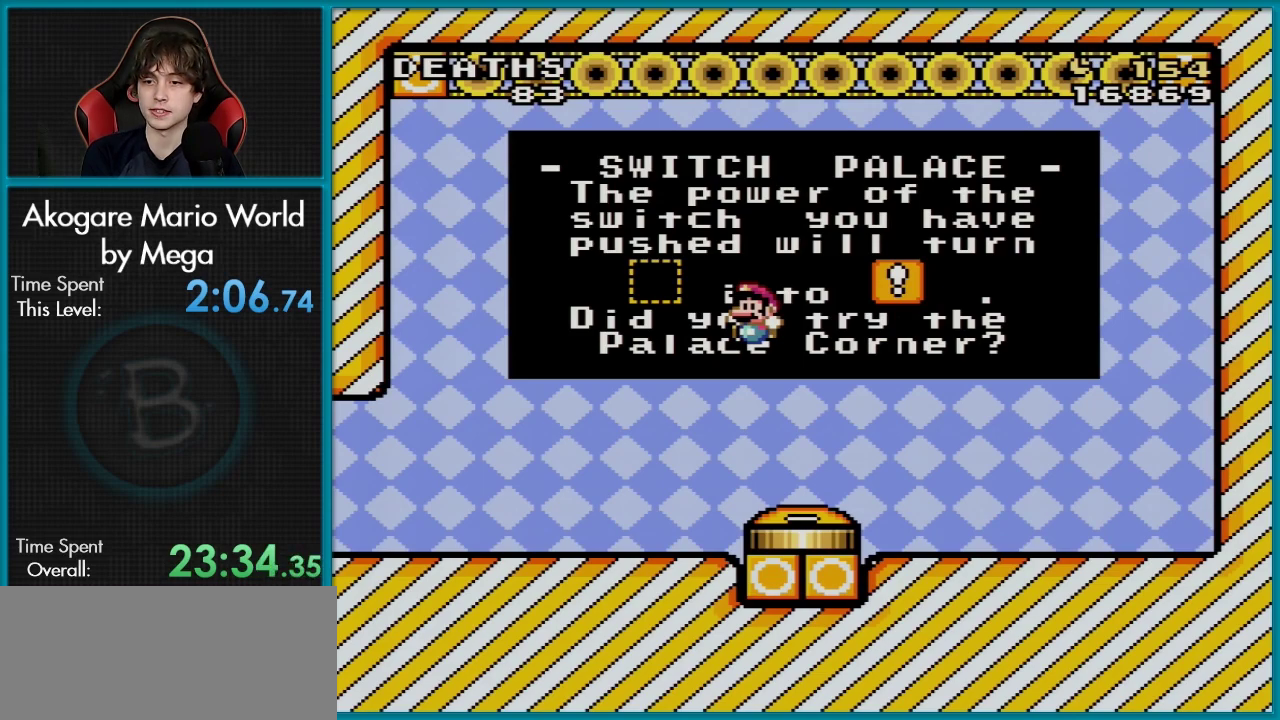
Gameplay with a controller (Nintendo layout); each line is a JSON object with the inputs held at the frame after it (dt_ms = milliseconds from this image to that frame). "events" lists button and stick changes between this image and that frame as [ms after this image, input, new state], when the widget could be followed in between. Not read: L3 R3.
{"dt_ms": 600, "buttons": ["A"], "events": [[517, "A", "down"]]}
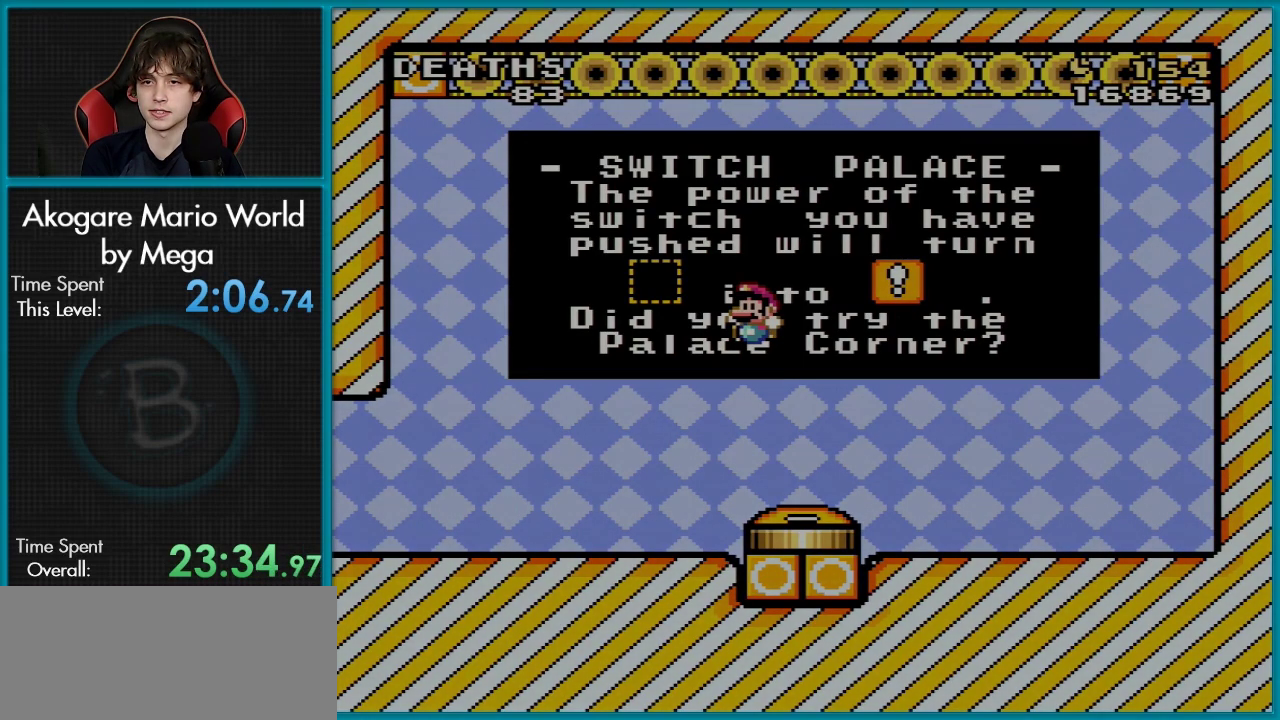
{"dt_ms": 100, "buttons": [], "events": [[34, "A", "up"]]}
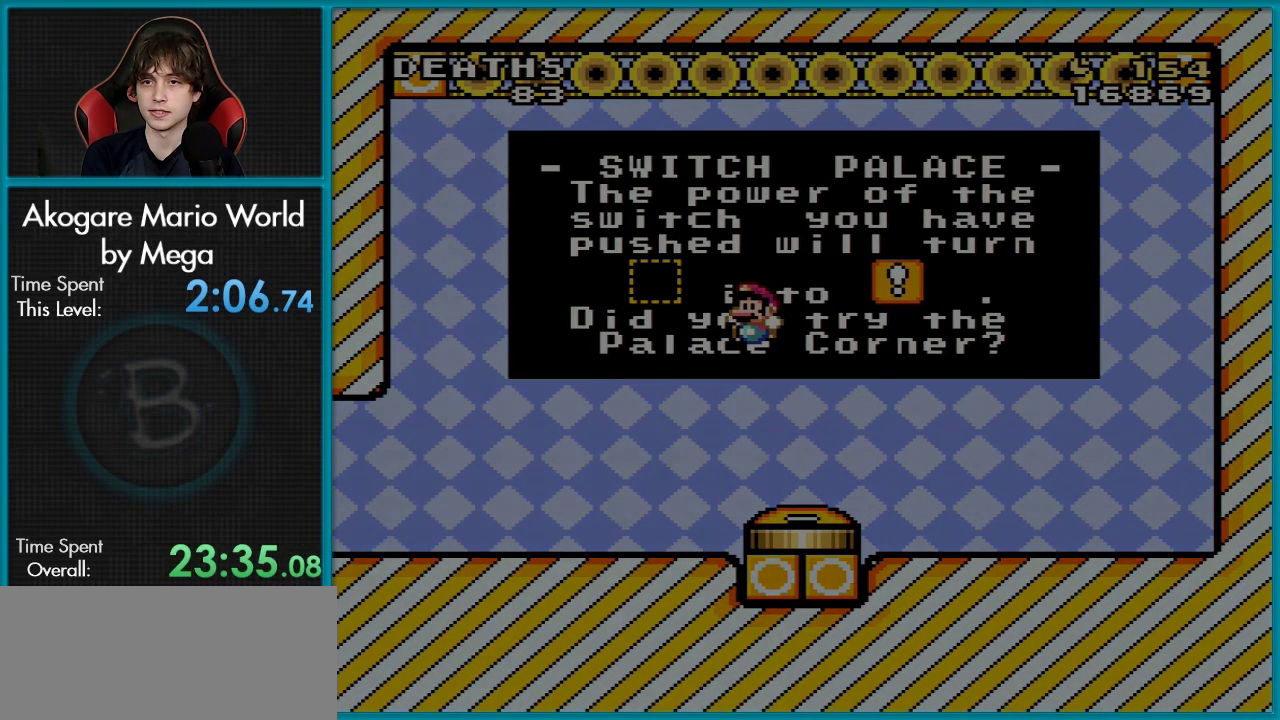
{"dt_ms": 301, "buttons": [], "events": []}
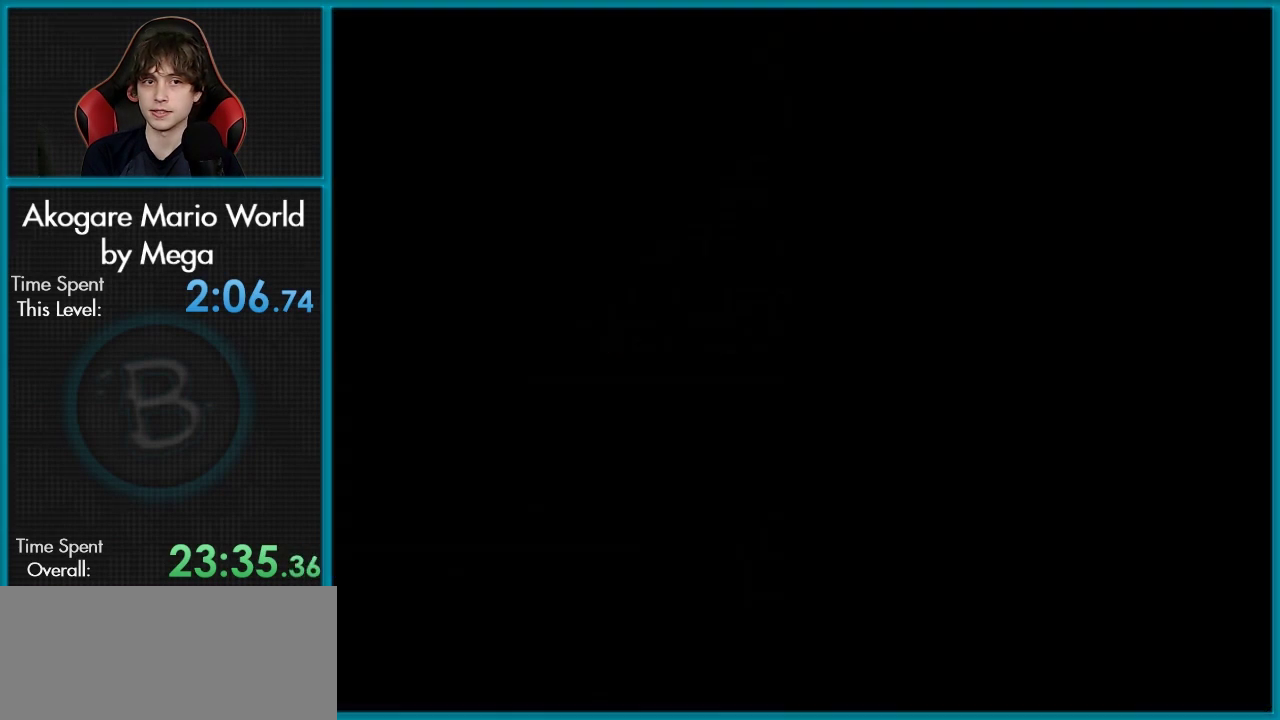
{"dt_ms": 500, "buttons": [], "events": []}
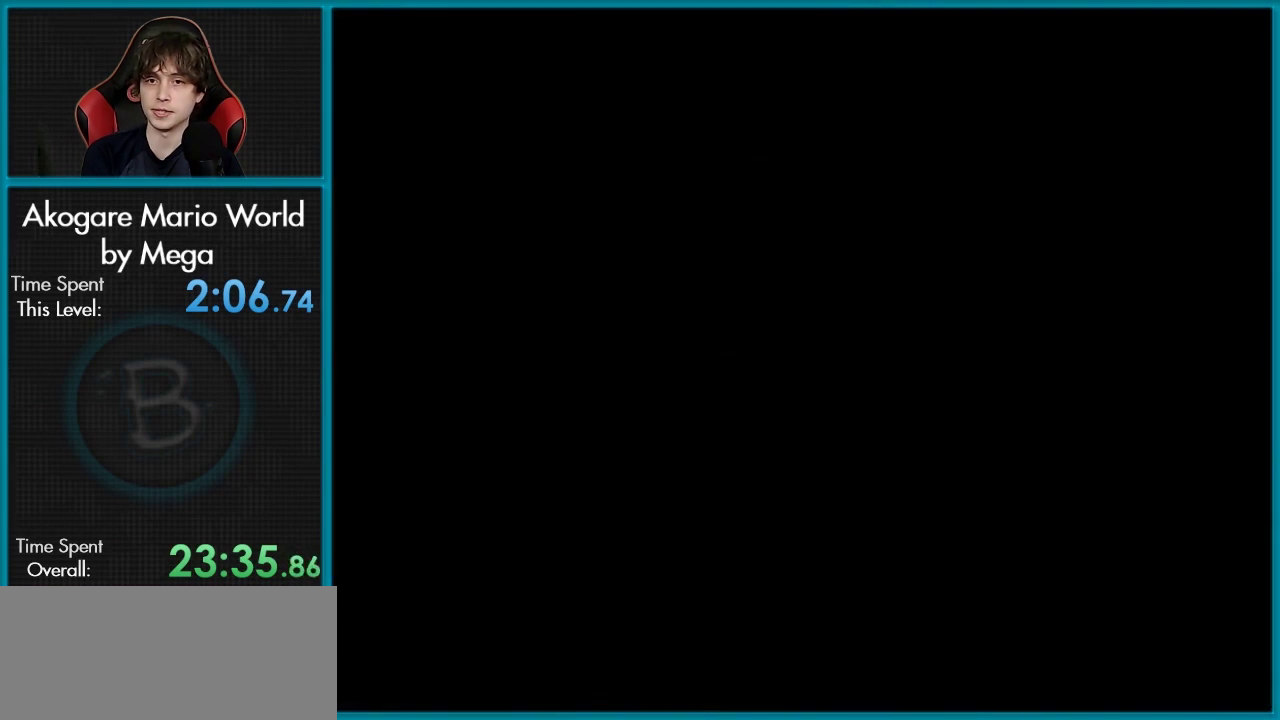
{"dt_ms": 501, "buttons": [], "events": []}
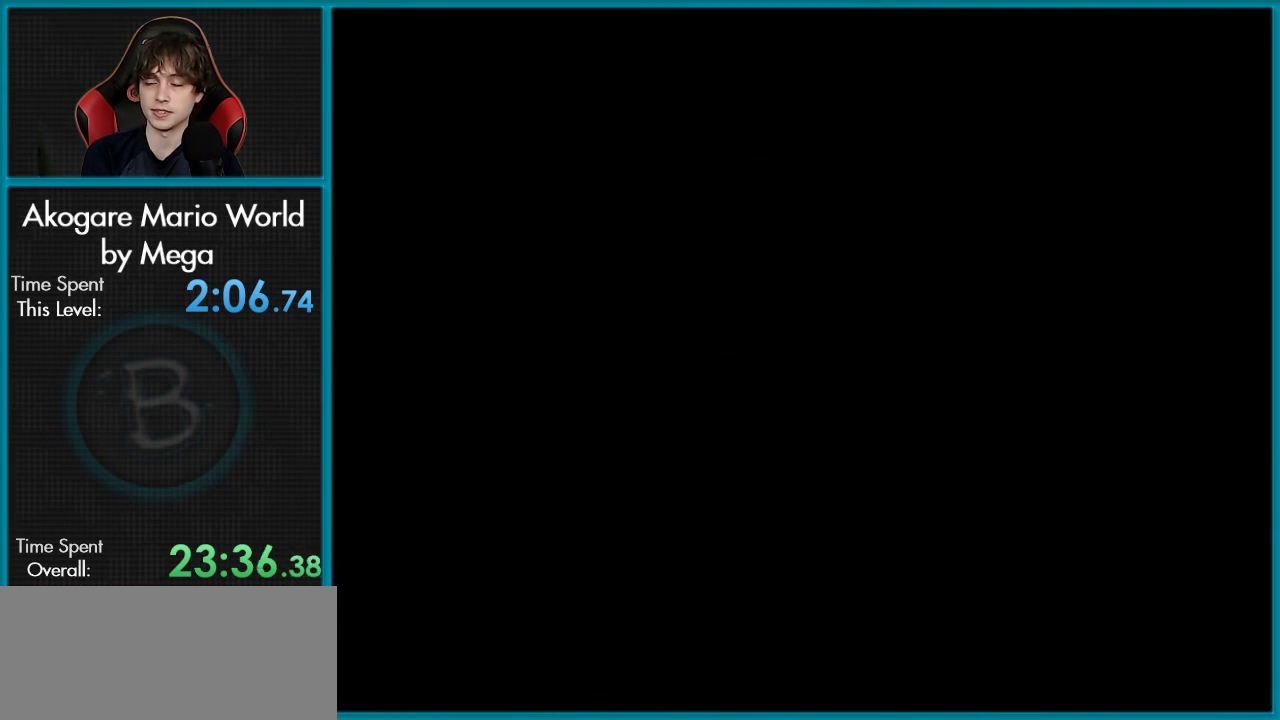
{"dt_ms": 500, "buttons": [], "events": []}
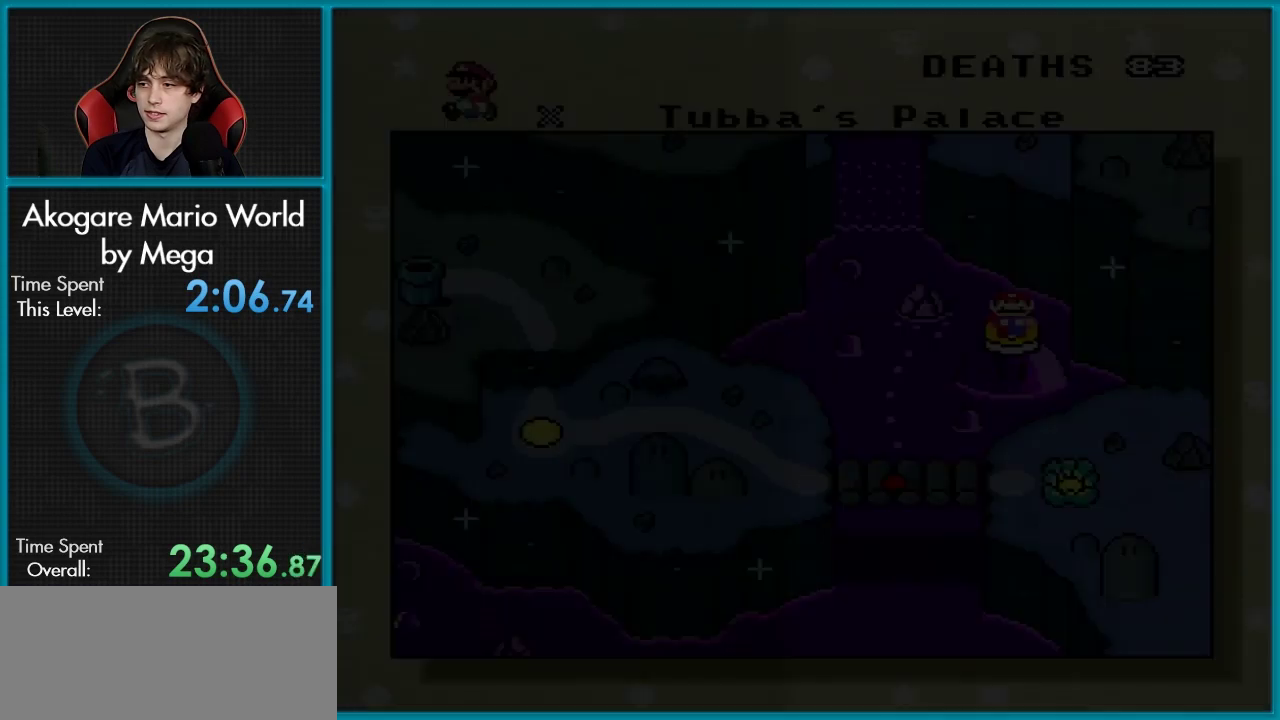
{"dt_ms": 501, "buttons": [], "events": []}
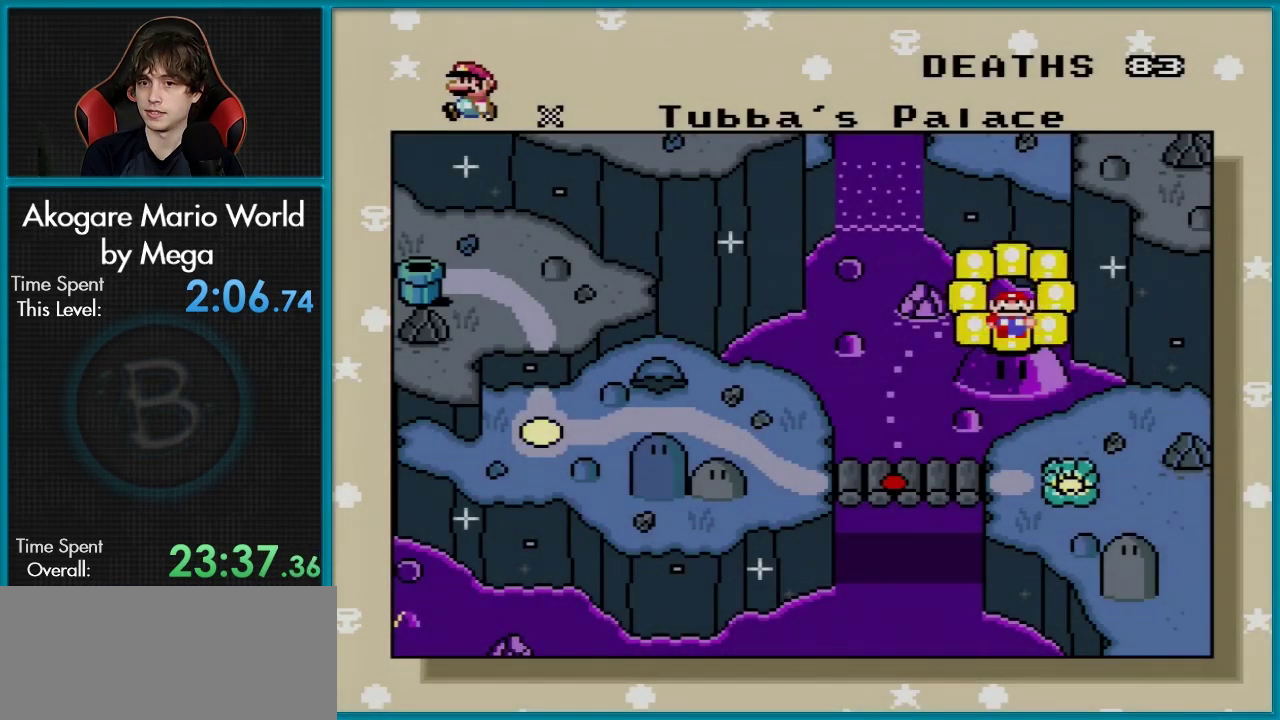
{"dt_ms": 500, "buttons": [], "events": []}
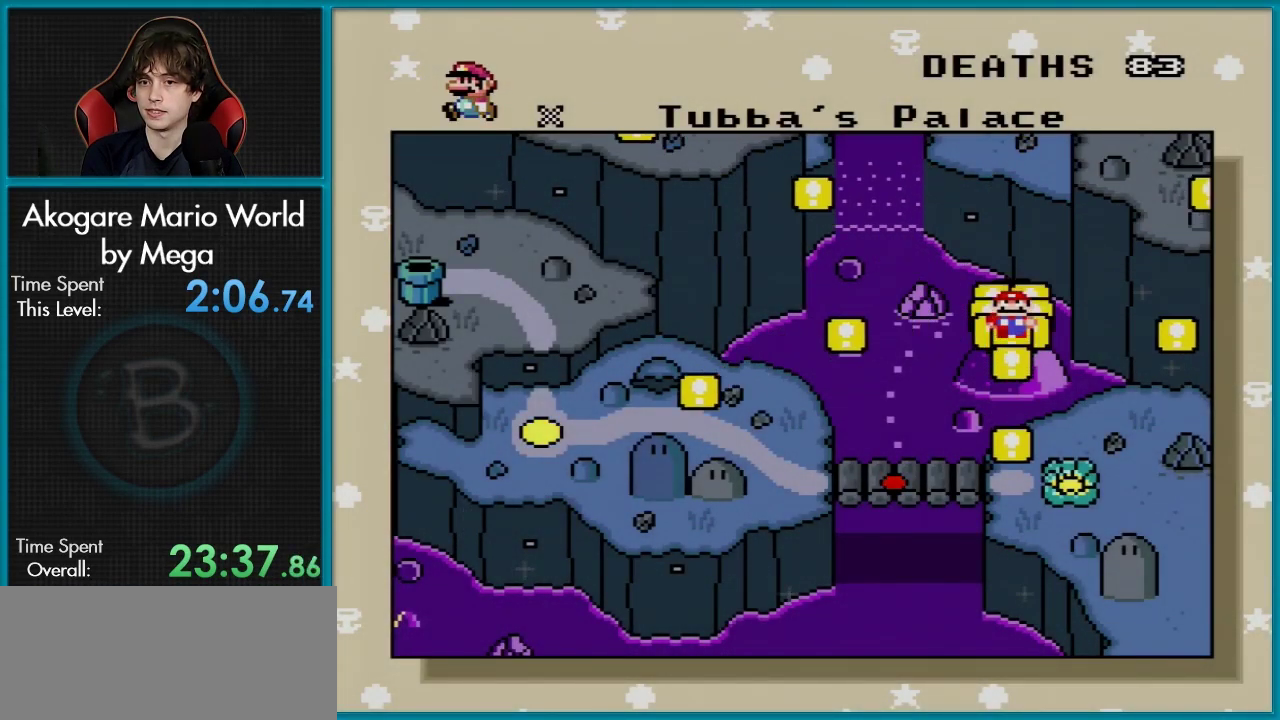
{"dt_ms": 484, "buttons": [], "events": []}
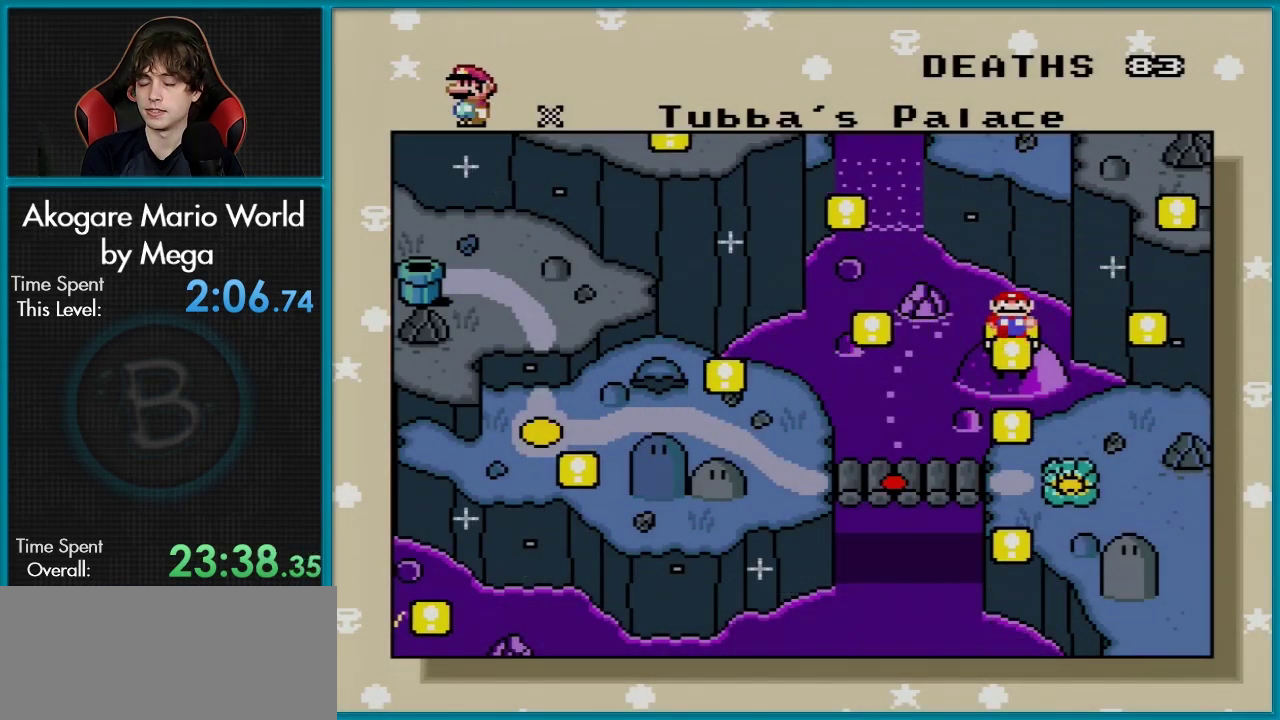
{"dt_ms": 501, "buttons": [], "events": []}
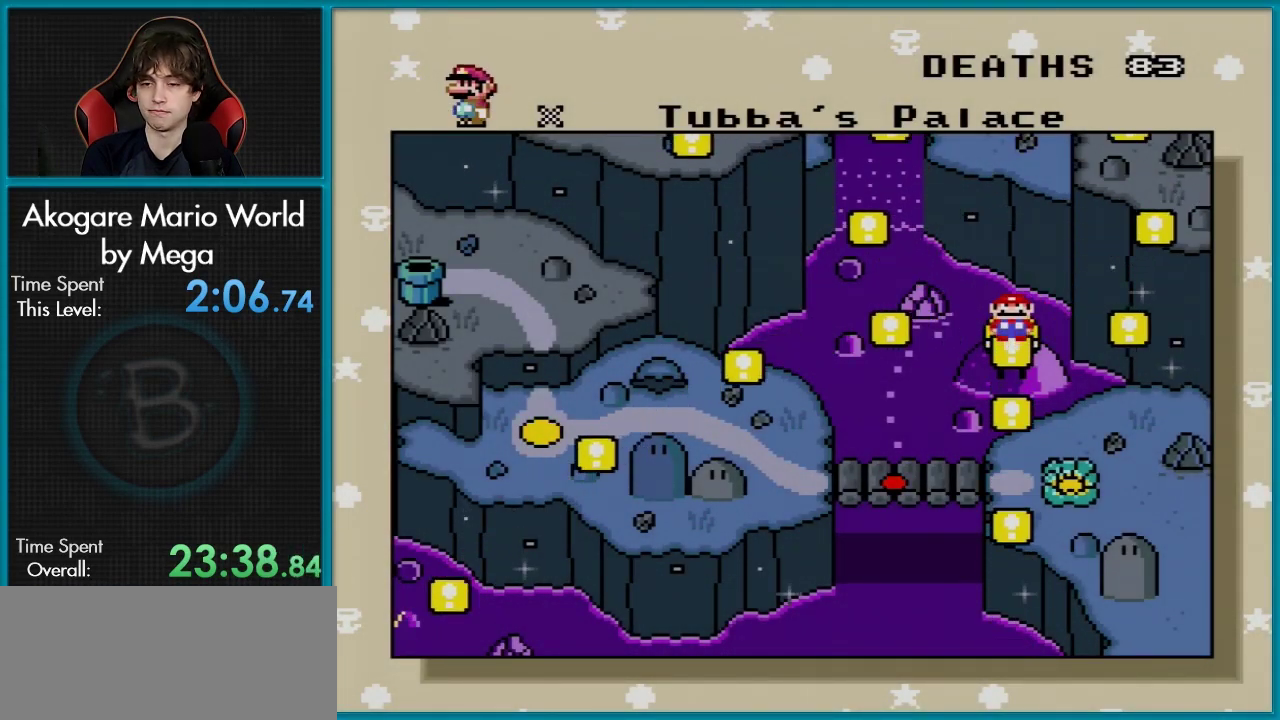
{"dt_ms": 500, "buttons": [], "events": []}
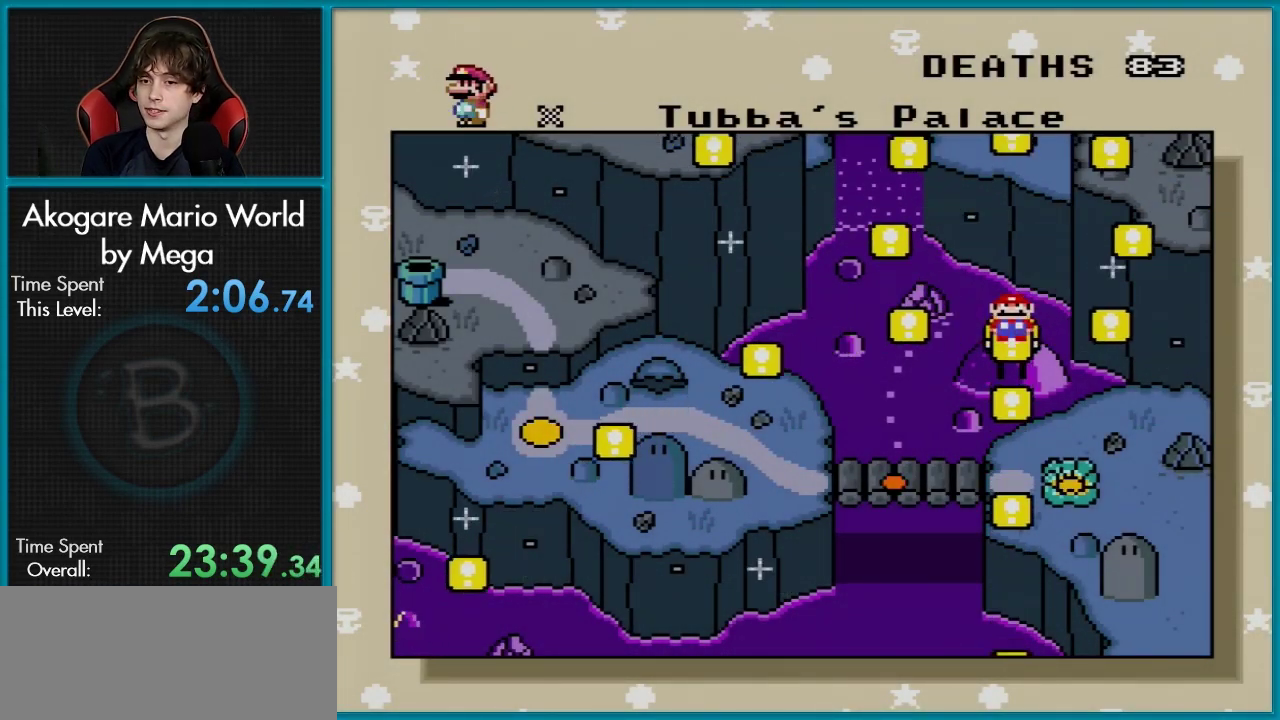
{"dt_ms": 501, "buttons": ["L1"], "events": [[417, "L1", "down"]]}
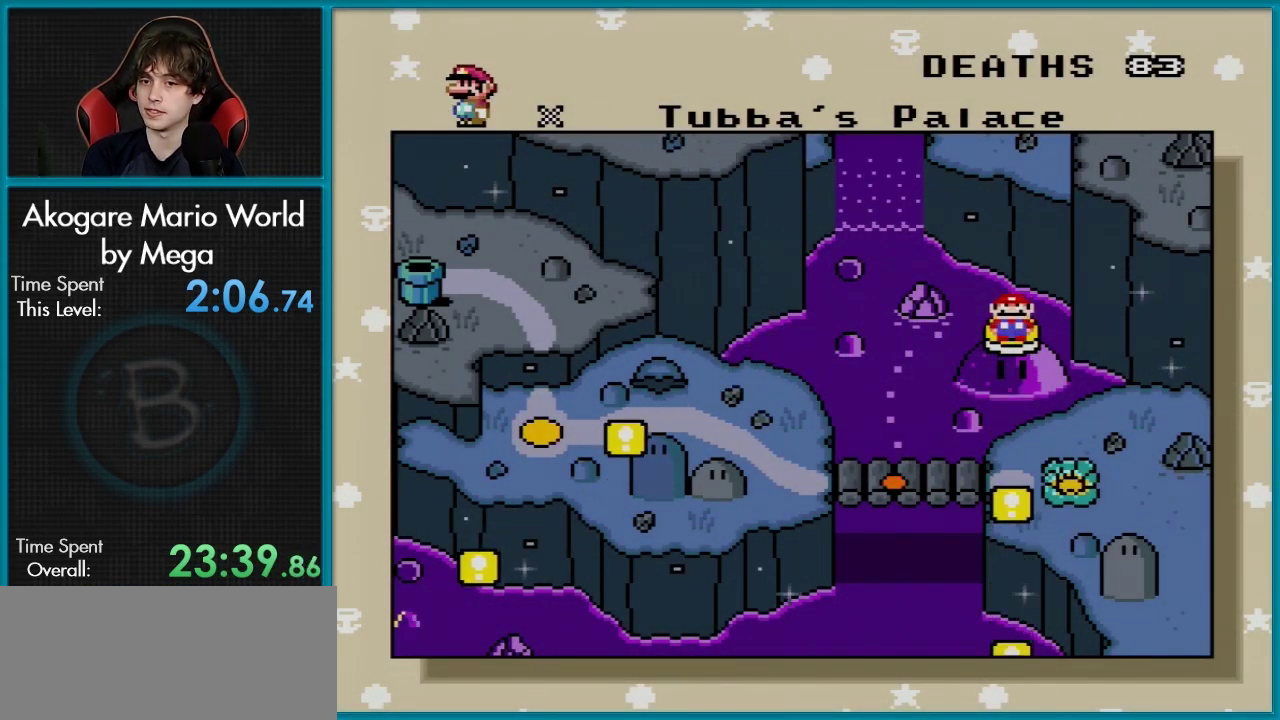
{"dt_ms": 300, "buttons": [], "events": [[266, "L1", "up"]]}
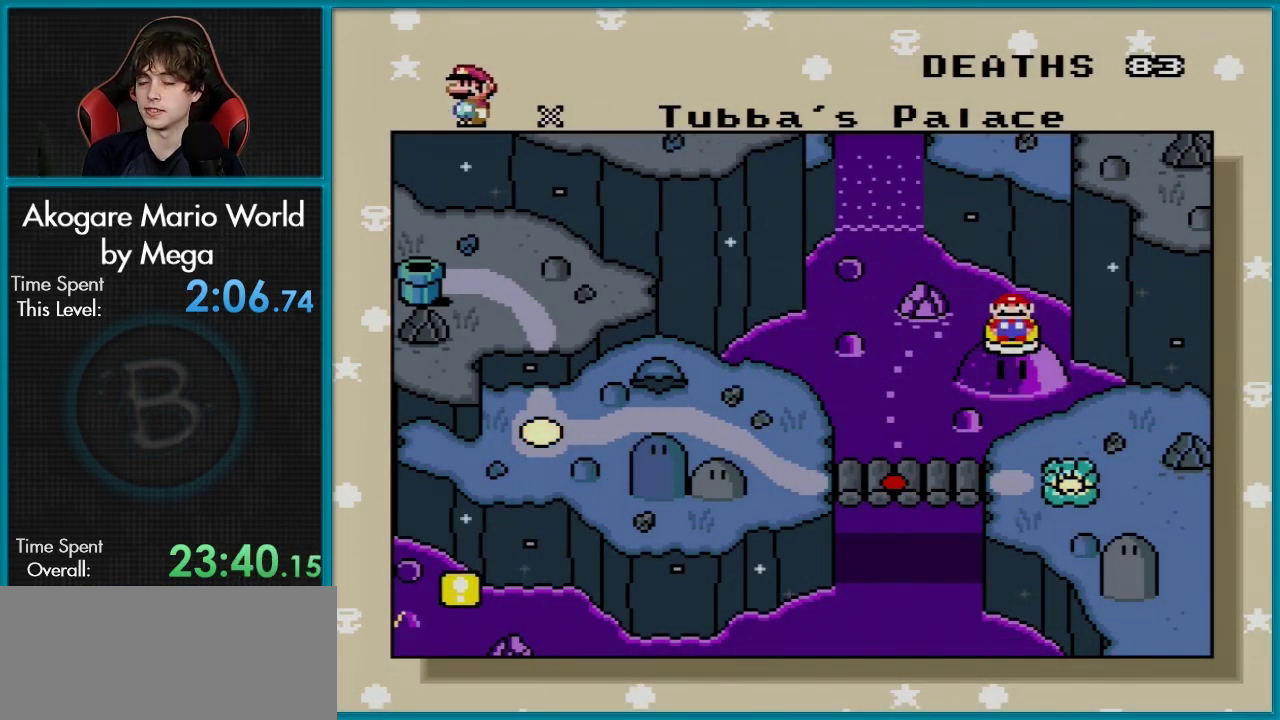
{"dt_ms": 700, "buttons": [], "events": []}
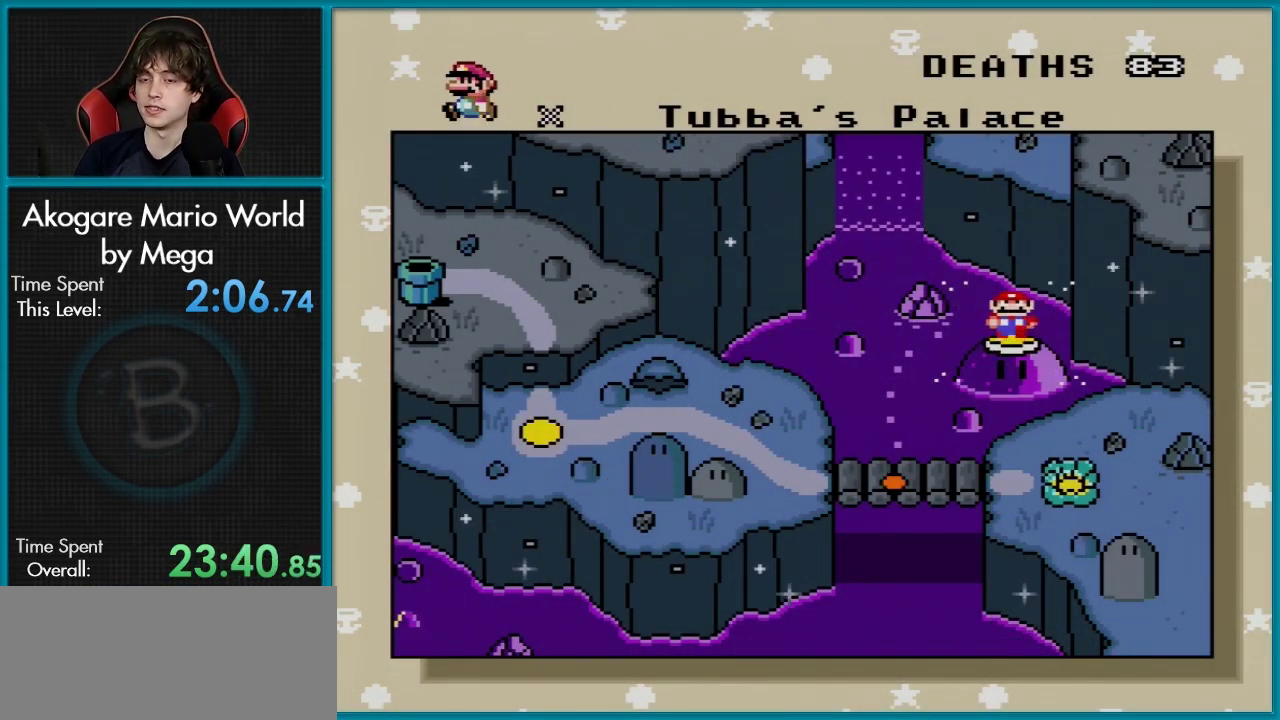
{"dt_ms": 501, "buttons": [], "events": []}
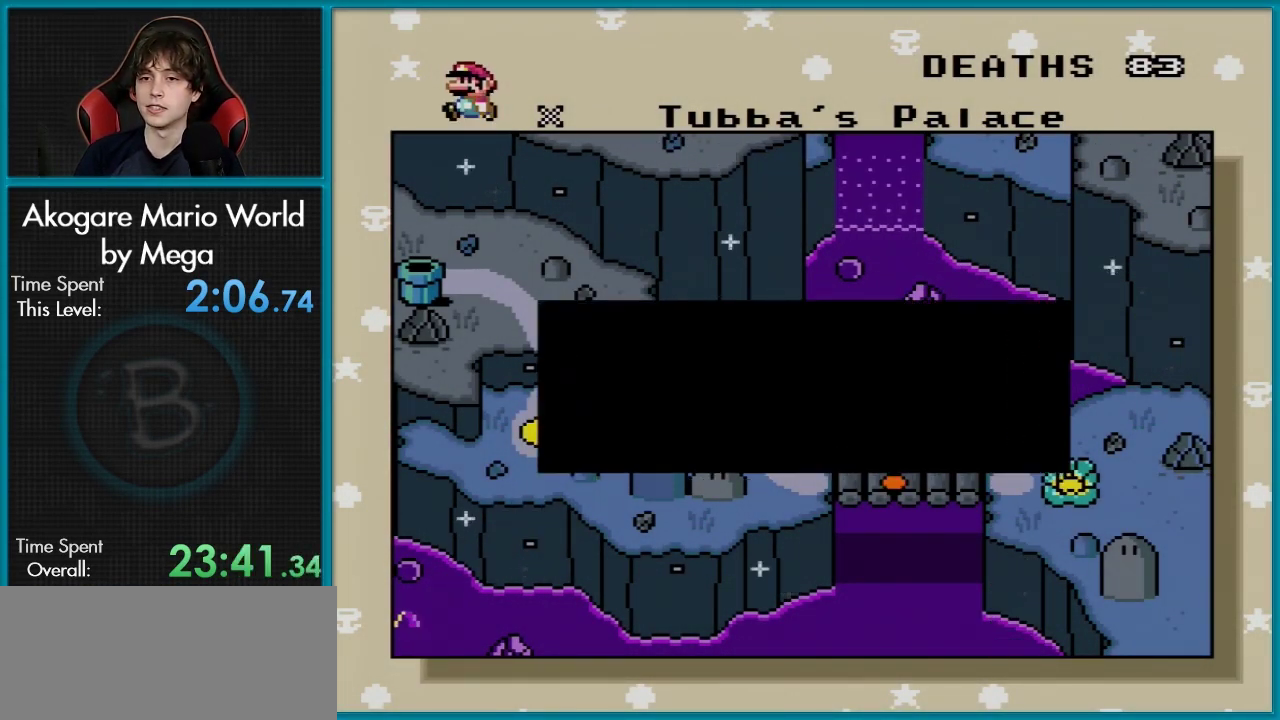
{"dt_ms": 400, "buttons": ["A"], "events": [[384, "A", "down"]]}
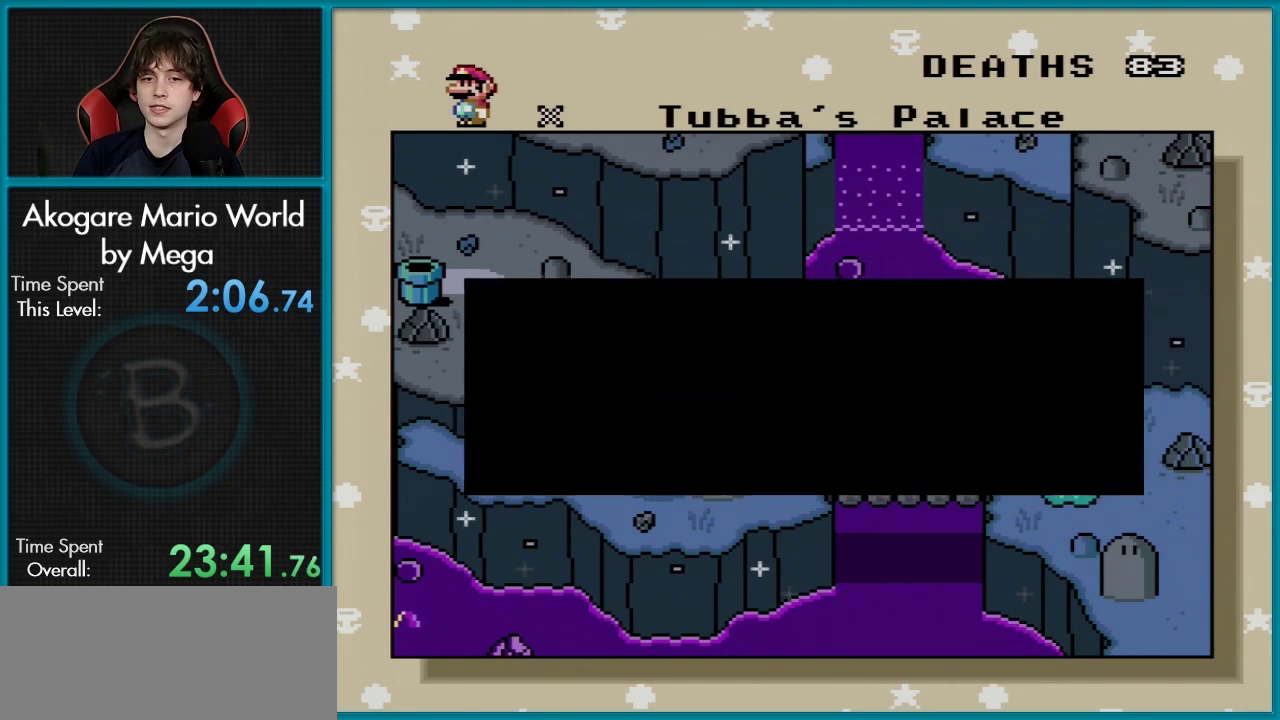
{"dt_ms": 201, "buttons": [], "events": [[167, "A", "up"]]}
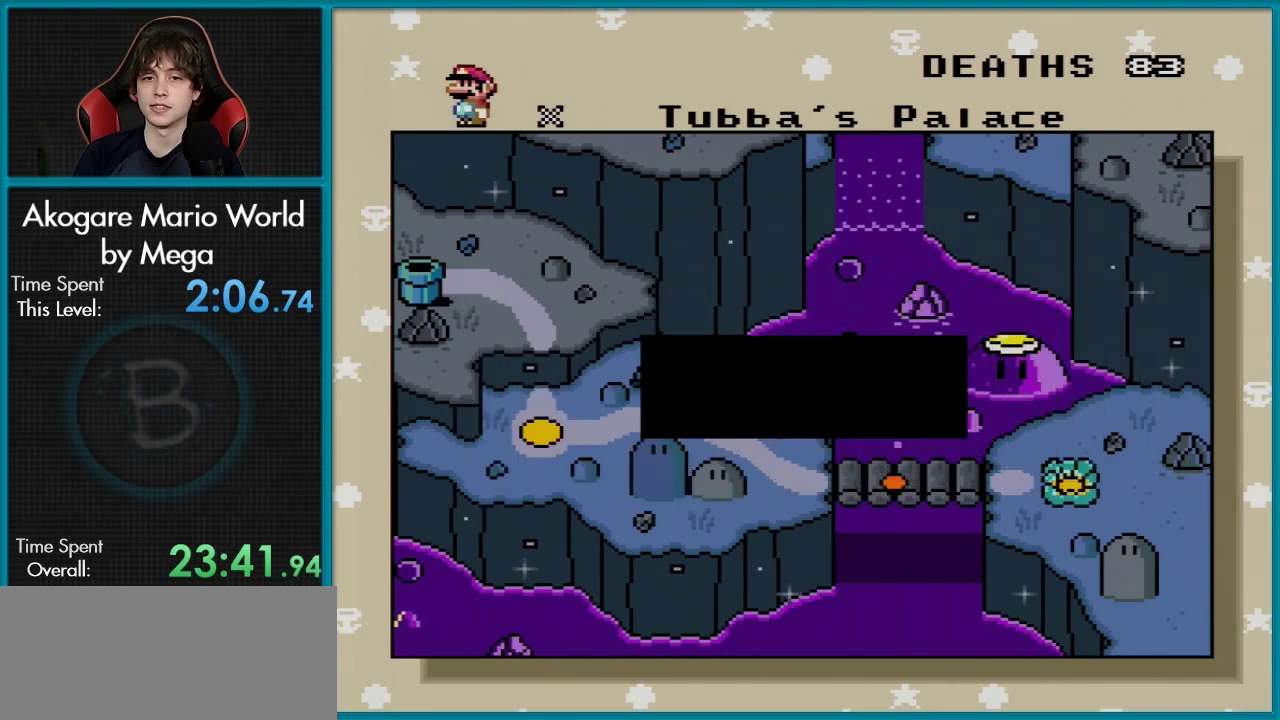
{"dt_ms": 500, "buttons": ["DPAD_LEFT"], "events": [[450, "DPAD_LEFT", "down"]]}
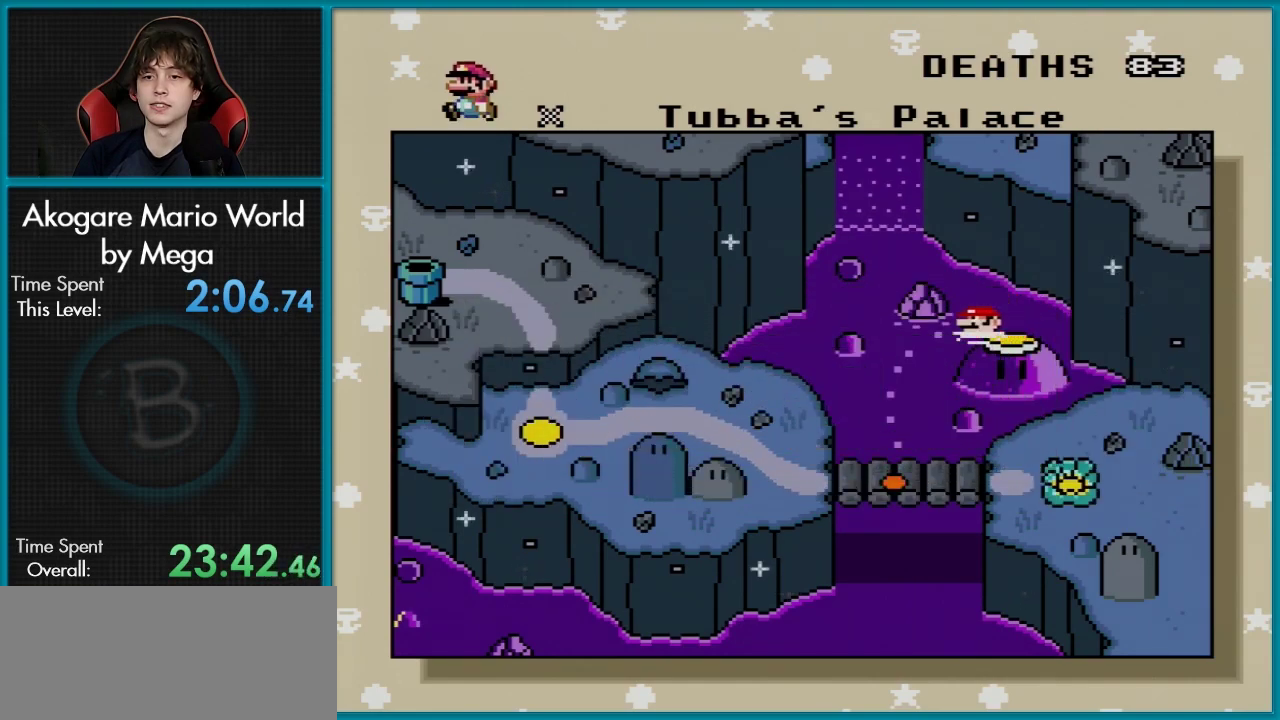
{"dt_ms": 100, "buttons": [], "events": [[84, "DPAD_LEFT", "up"]]}
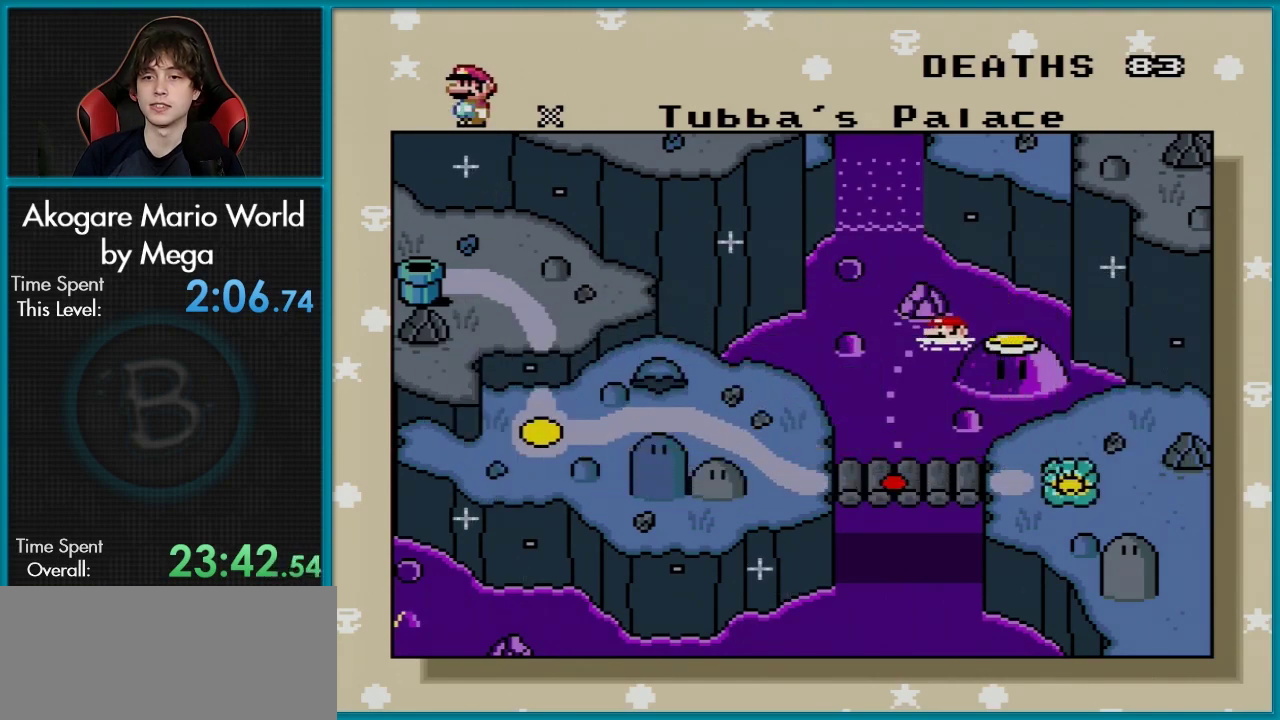
{"dt_ms": 300, "buttons": [], "events": []}
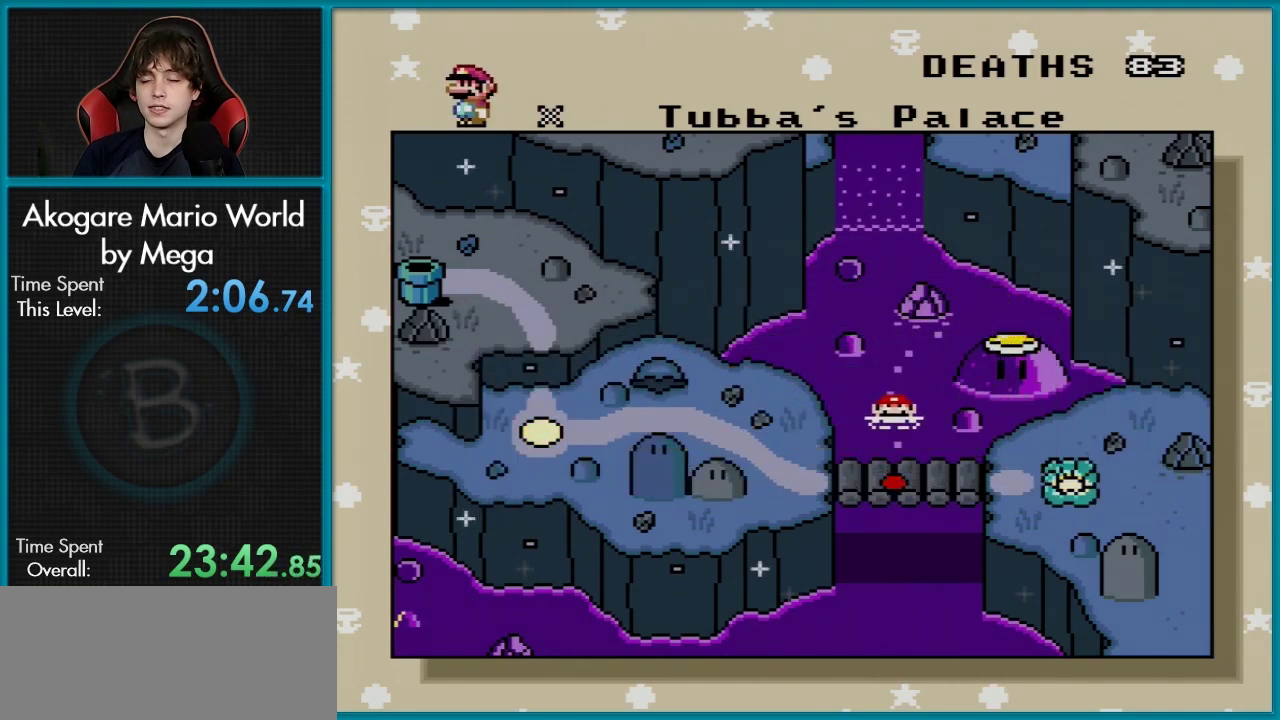
{"dt_ms": 501, "buttons": ["DPAD_RIGHT"], "events": [[451, "DPAD_RIGHT", "down"]]}
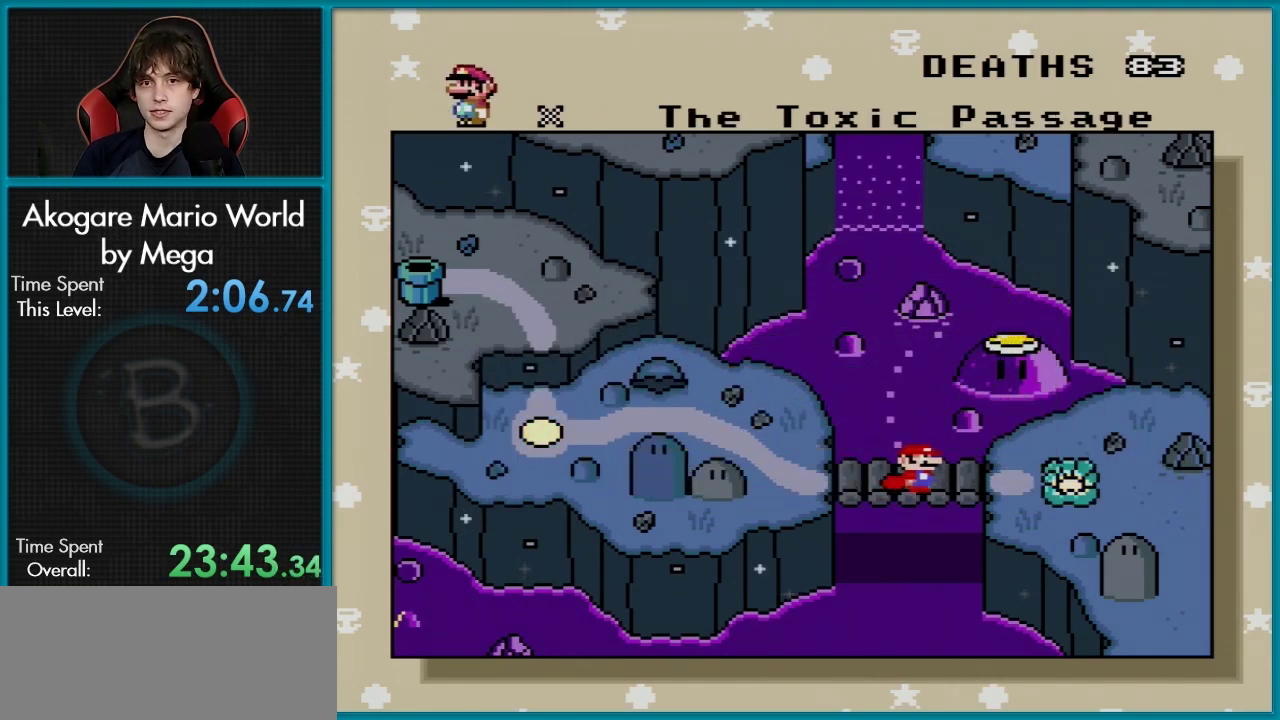
{"dt_ms": 200, "buttons": [], "events": [[200, "DPAD_RIGHT", "up"]]}
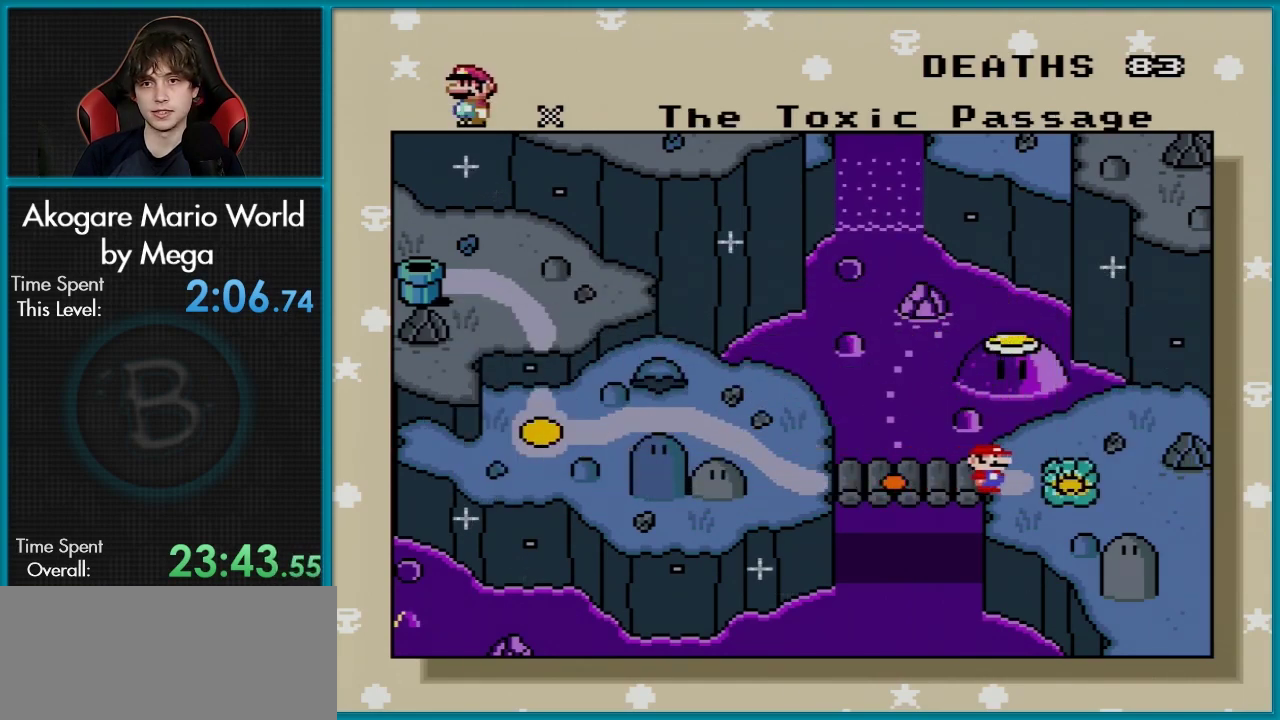
{"dt_ms": 301, "buttons": [], "events": []}
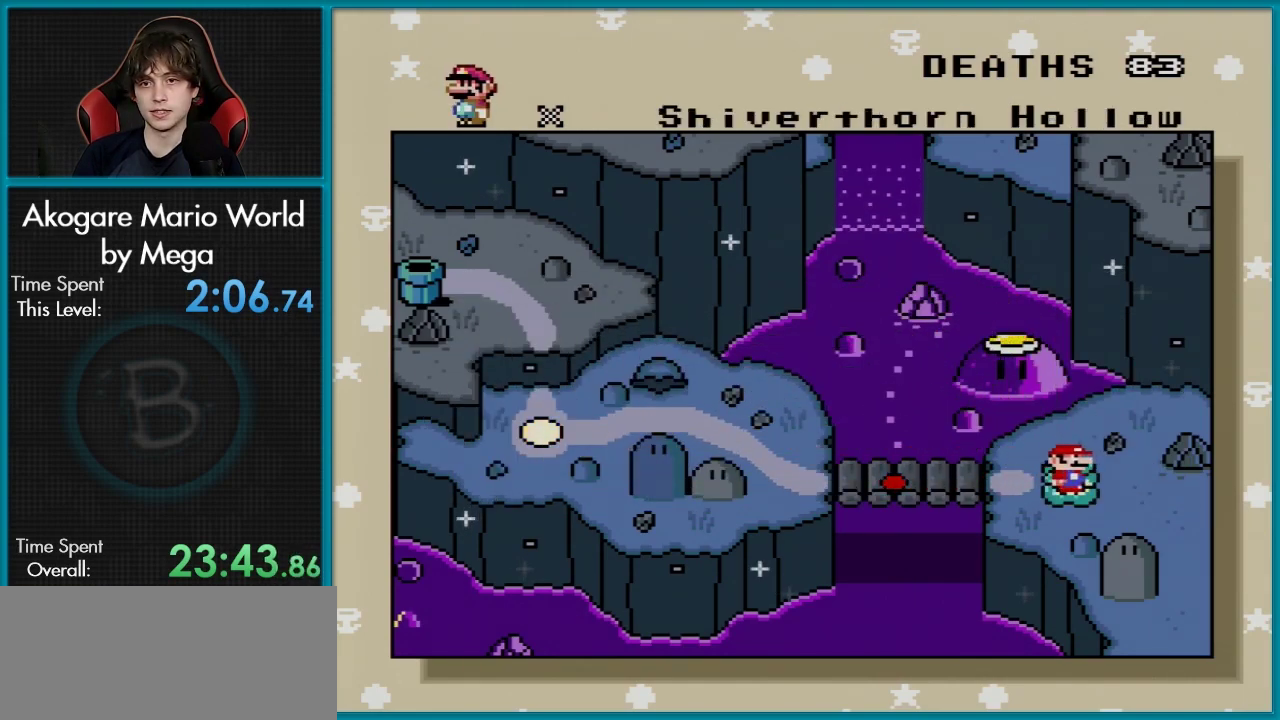
{"dt_ms": 500, "buttons": [], "events": []}
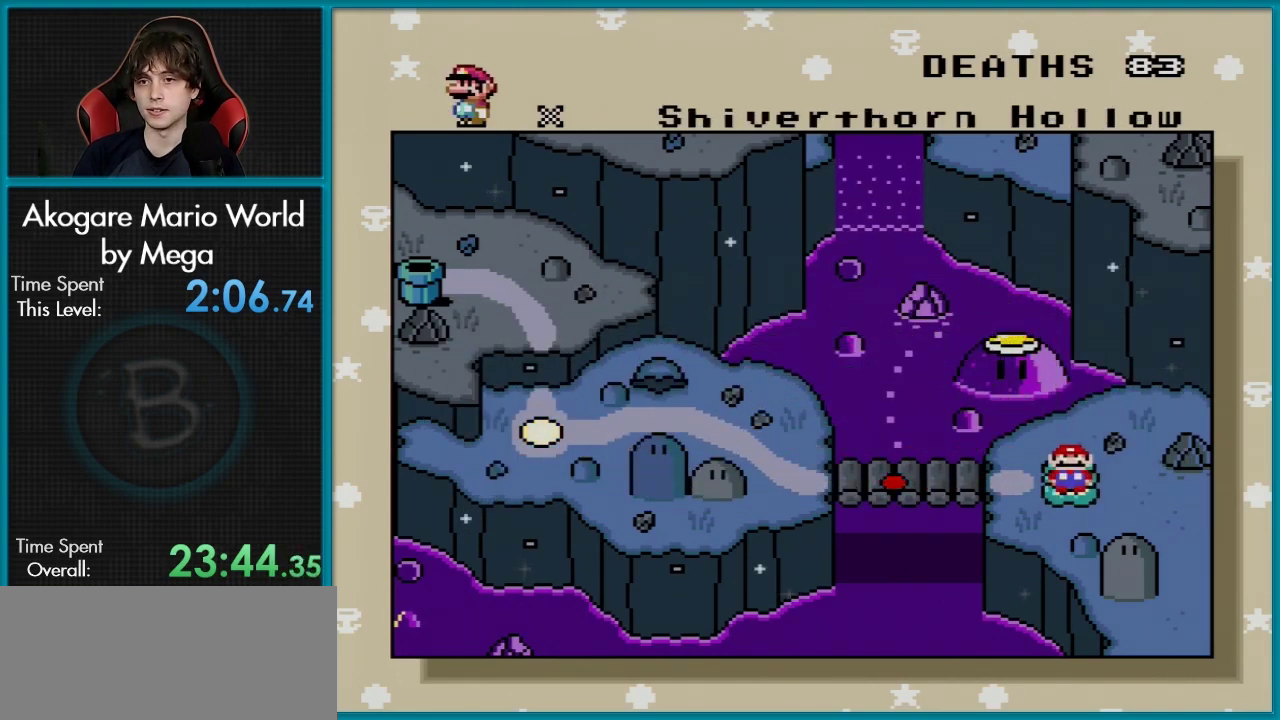
{"dt_ms": 501, "buttons": [], "events": []}
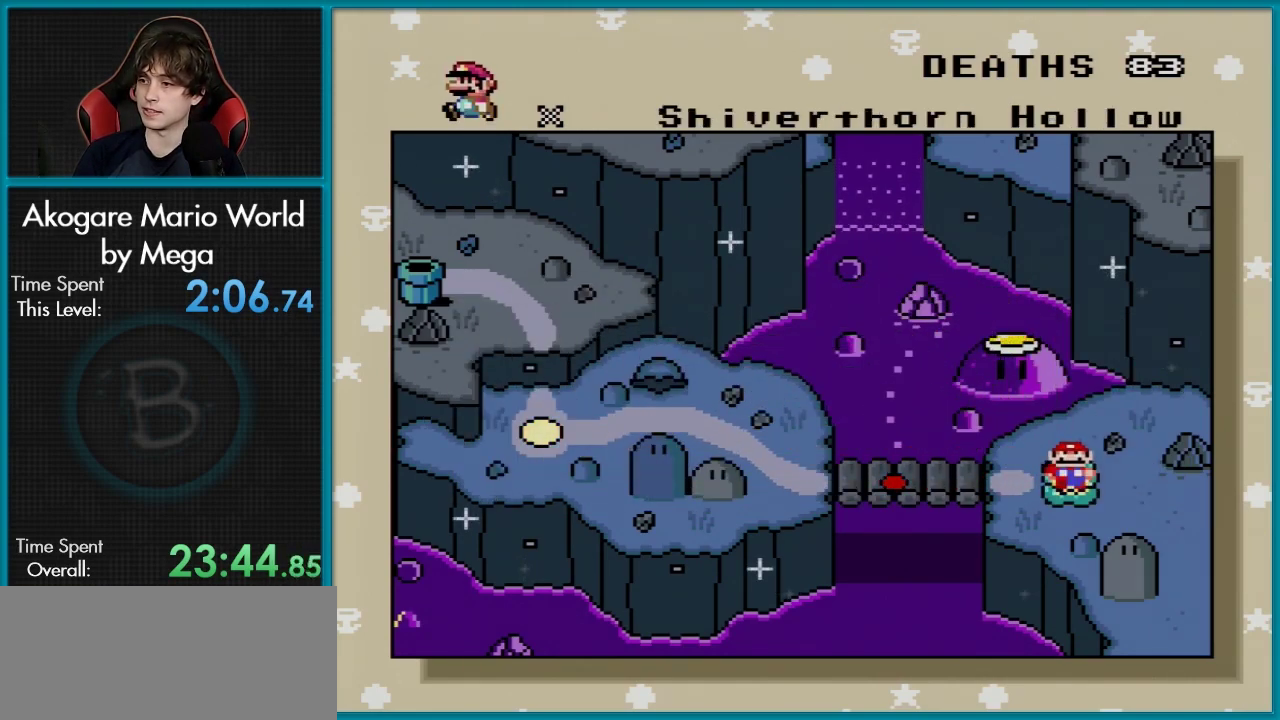
{"dt_ms": 500, "buttons": [], "events": []}
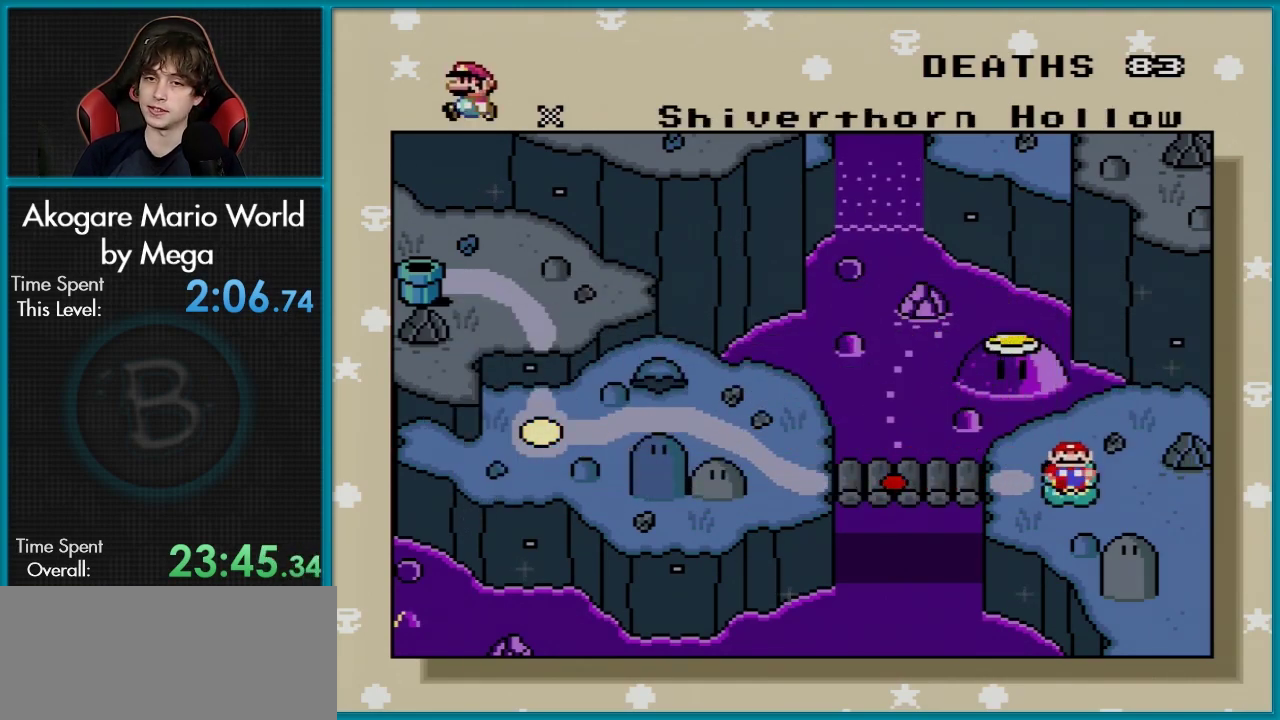
{"dt_ms": 501, "buttons": [], "events": []}
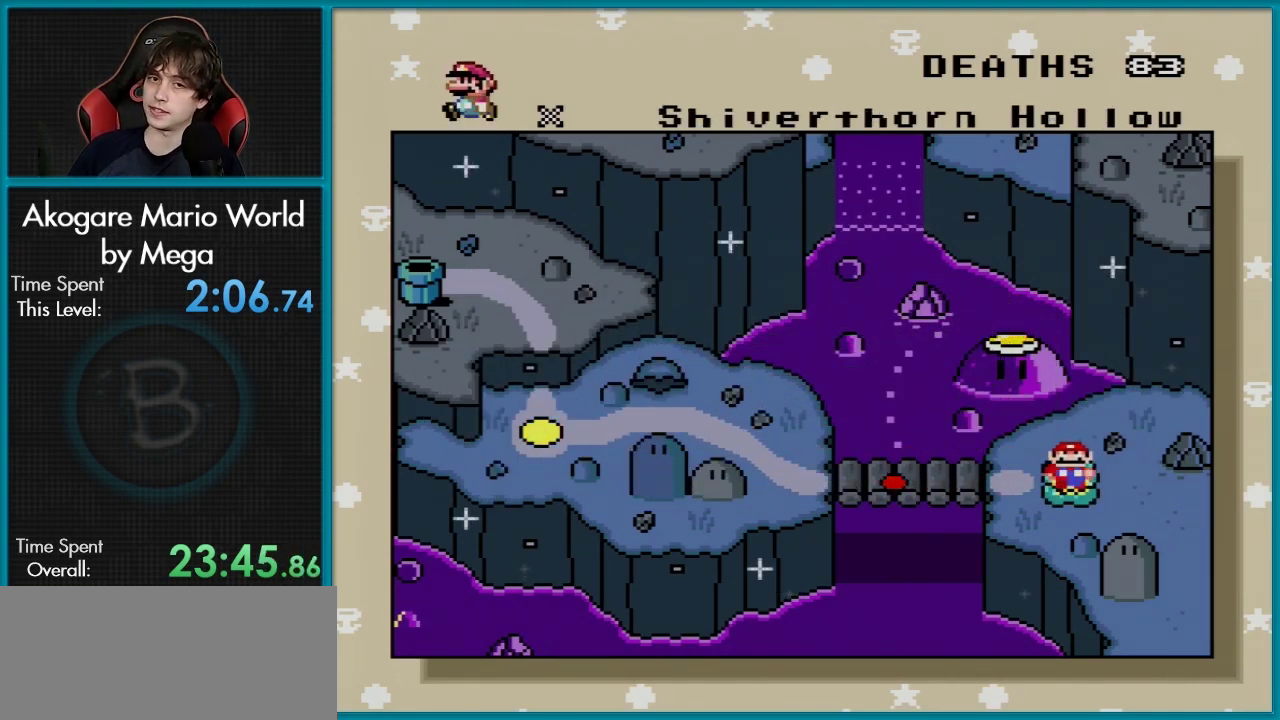
{"dt_ms": 500, "buttons": [], "events": []}